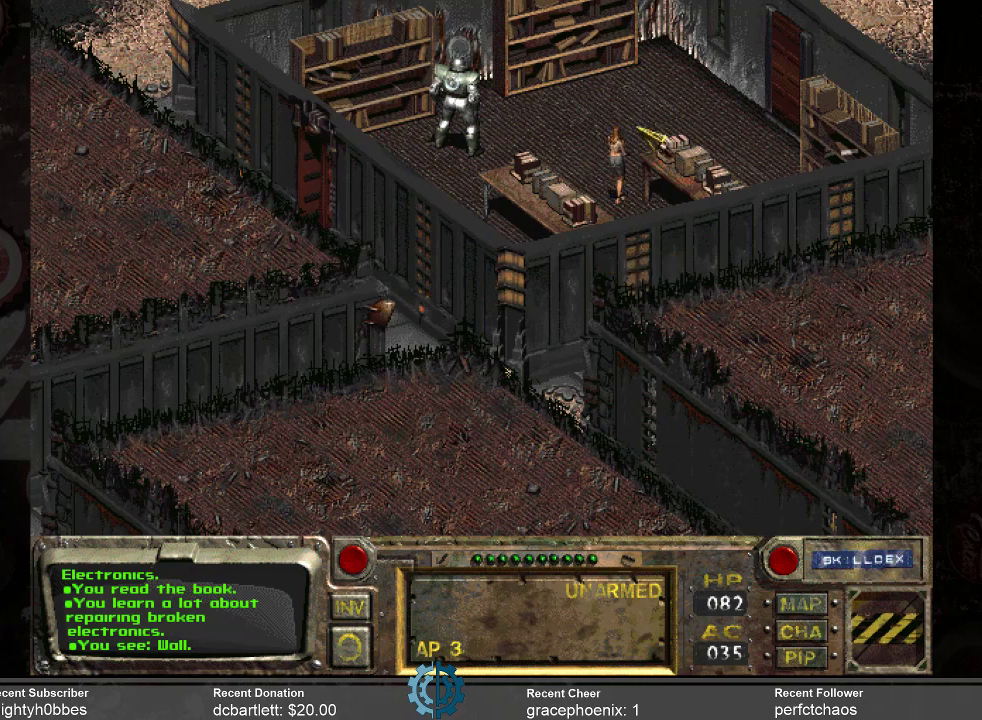
Gameplay with keyboard and mouse; each line is a JSON object with the keys and mouse buttons held at the frame after it. "events" lists presses ("down") and releases ("up") of ".", "/", "0", "1", "2", "3", "4", "5", "6", "7", "8", "9", "a", "alt_l", "alt_r", "b", "backslash", "backspace", "c", "caps_lock", "comma", "ctrl_l", "ctrl_r", "d", "e", "equals", "f", "g", "h", "i", "j", "k", "l", "lbracket", "m", "minus", "n", "o", "p", "q", "quote", "r", "rbracket", "return", "s", "semicolon", "shift_l", "shift_r", "space", "super", "t", "tab", "tilde", "u", "v", "w", "x", "y", "z", "mouse_left" and "mouse_right" between this image and that frame as [ms after this image, input, new state], when the widget could be followed in between. "mouse_left", "mouse_right" = the "left", "right" buttons of the "mouse" list. No other keys are recorded. Mouse movement is not recorded.
{"keys": [], "mouse": [], "events": [[366, "mouse_right", "down"], [500, "mouse_right", "up"]]}
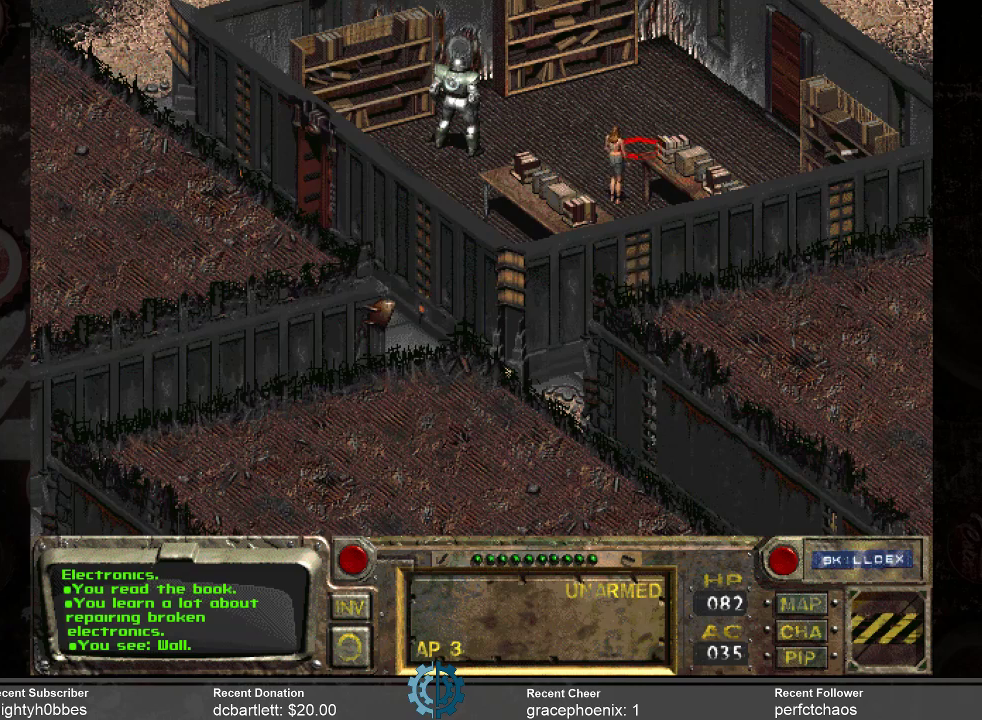
{"keys": [], "mouse": [], "events": [[400, "mouse_right", "down"], [500, "mouse_right", "up"]]}
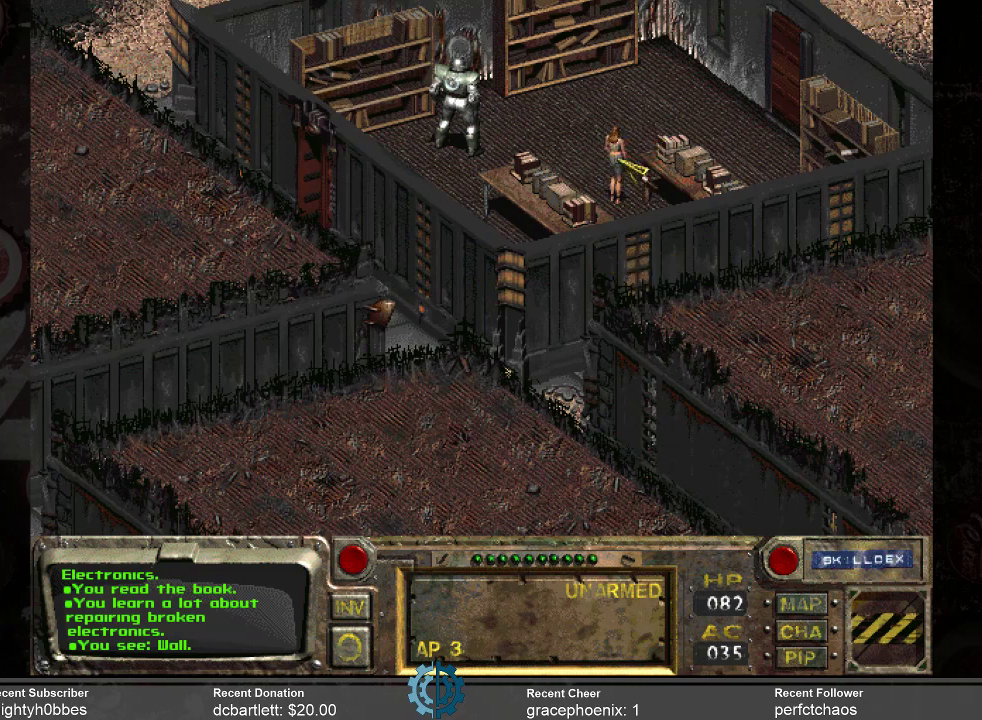
{"keys": [], "mouse": [], "events": [[200, "mouse_left", "down"], [300, "mouse_left", "up"]]}
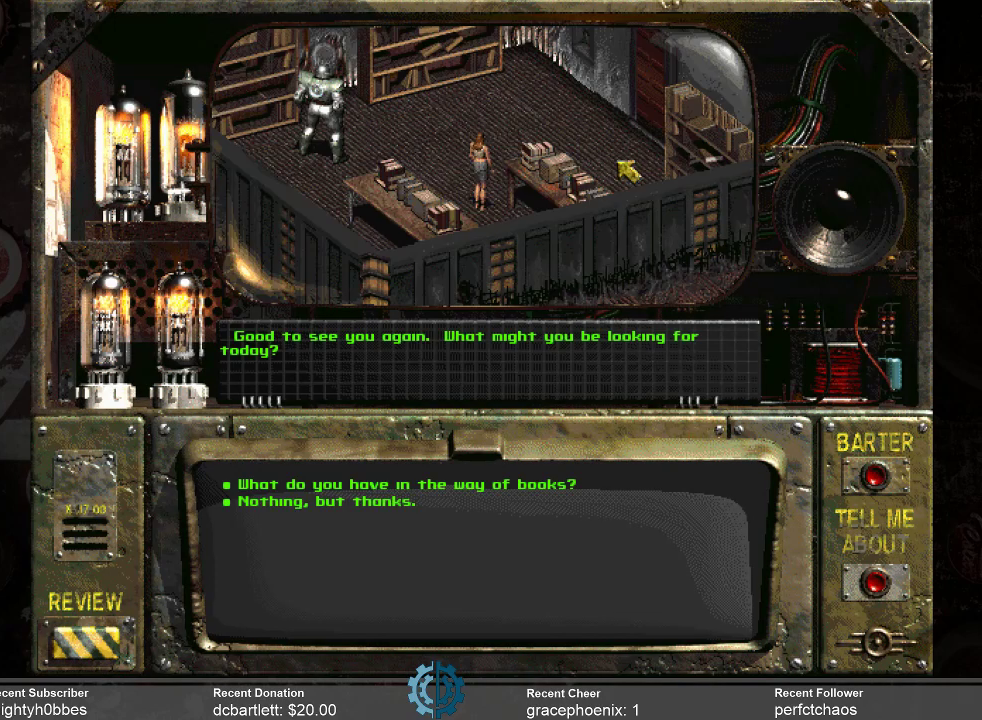
{"keys": [], "mouse": [], "events": []}
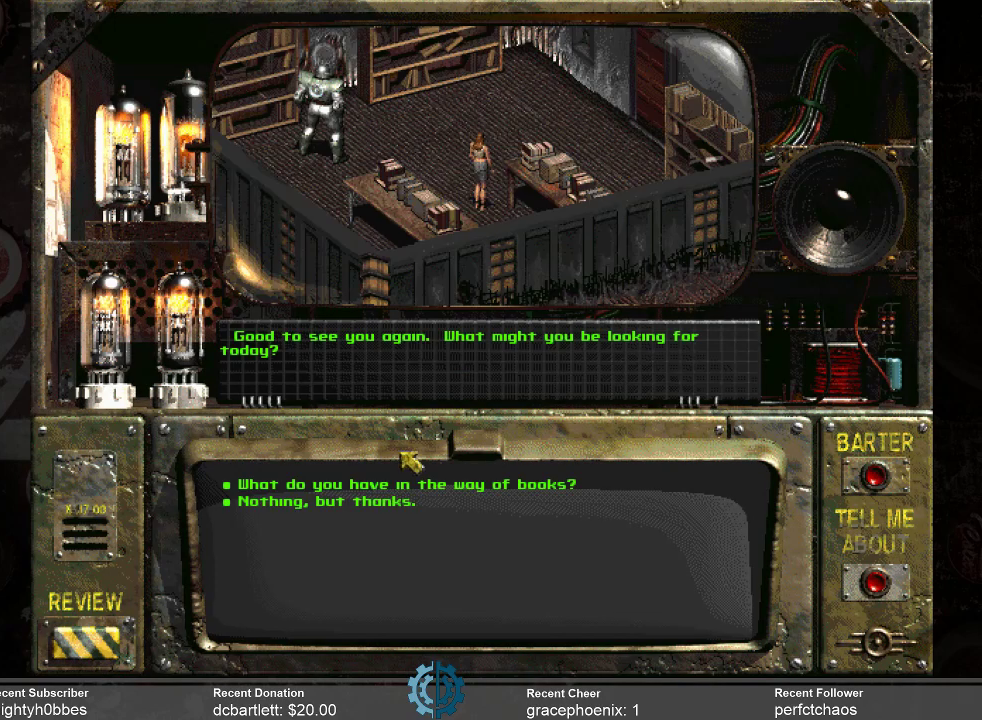
{"keys": [], "mouse": [], "events": []}
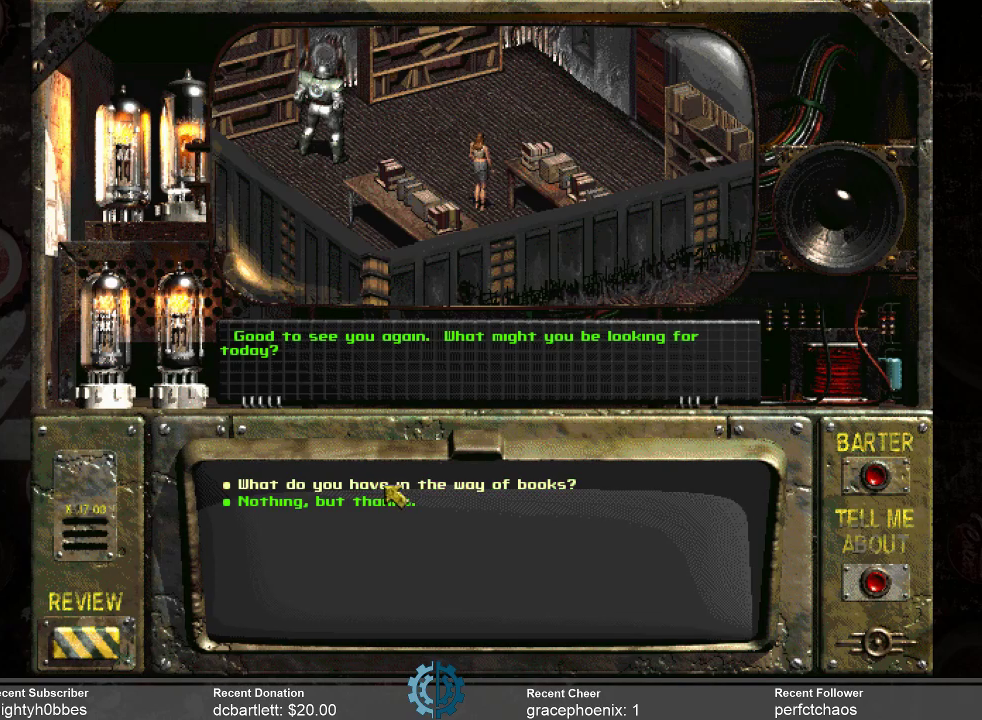
{"keys": [], "mouse": ["left"], "events": [[466, "mouse_left", "down"]]}
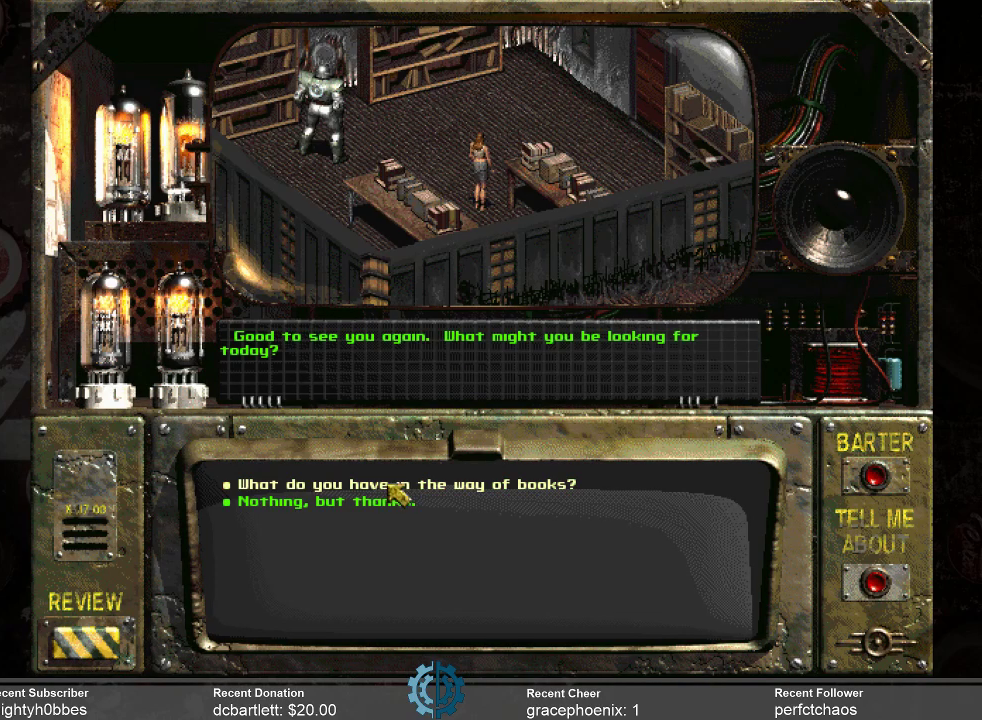
{"keys": [], "mouse": [], "events": [[66, "mouse_left", "up"]]}
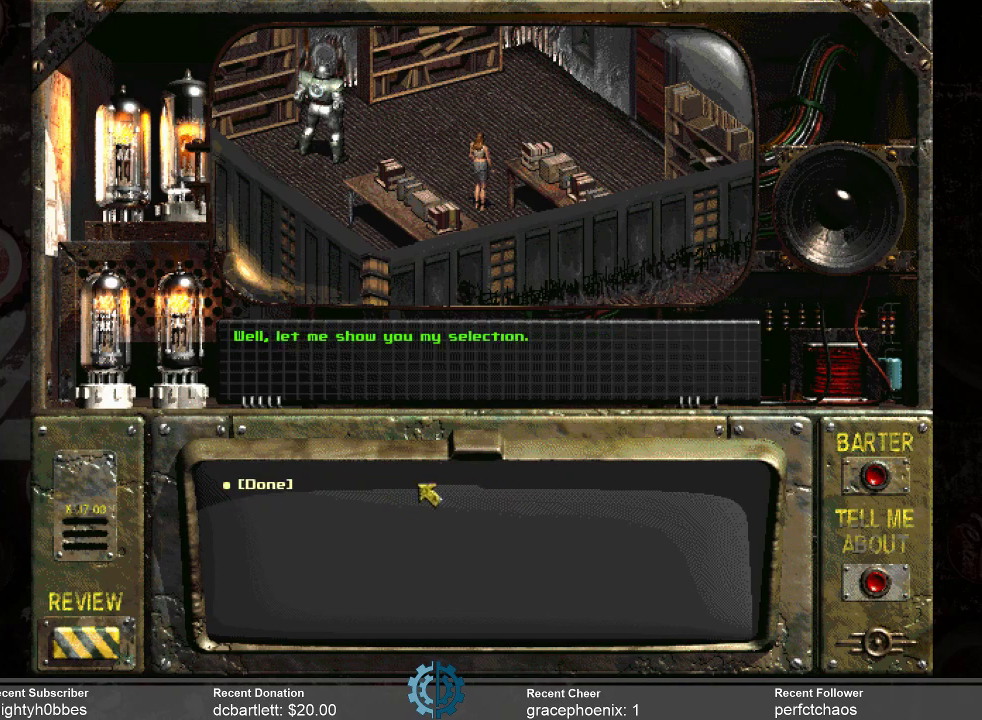
{"keys": [], "mouse": [], "events": []}
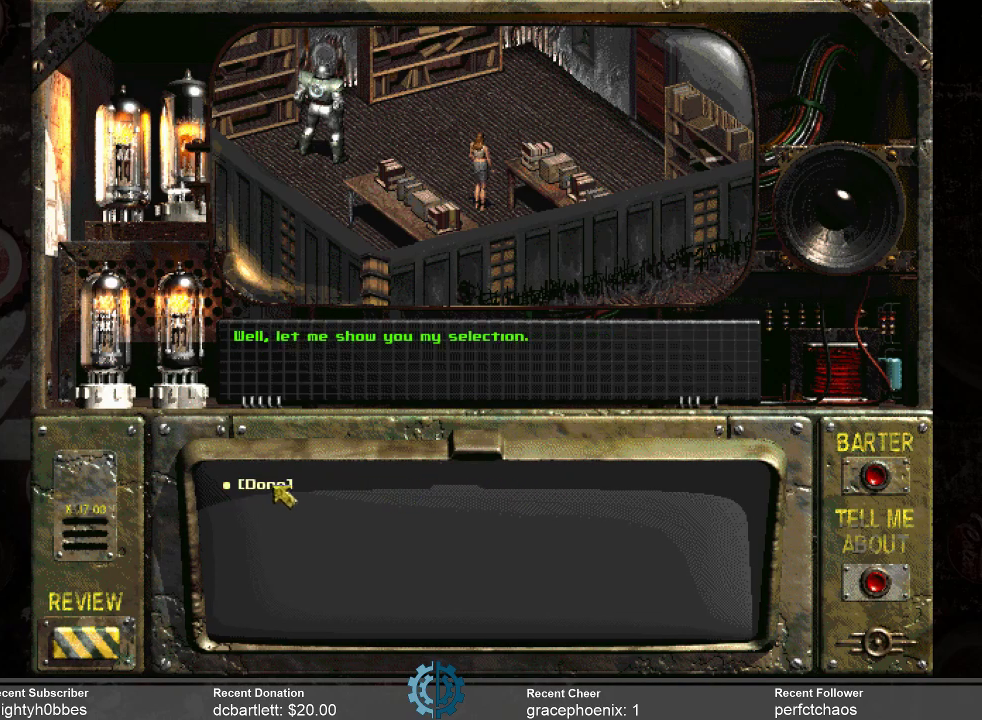
{"keys": [], "mouse": [], "events": [[66, "mouse_left", "down"], [133, "mouse_left", "up"]]}
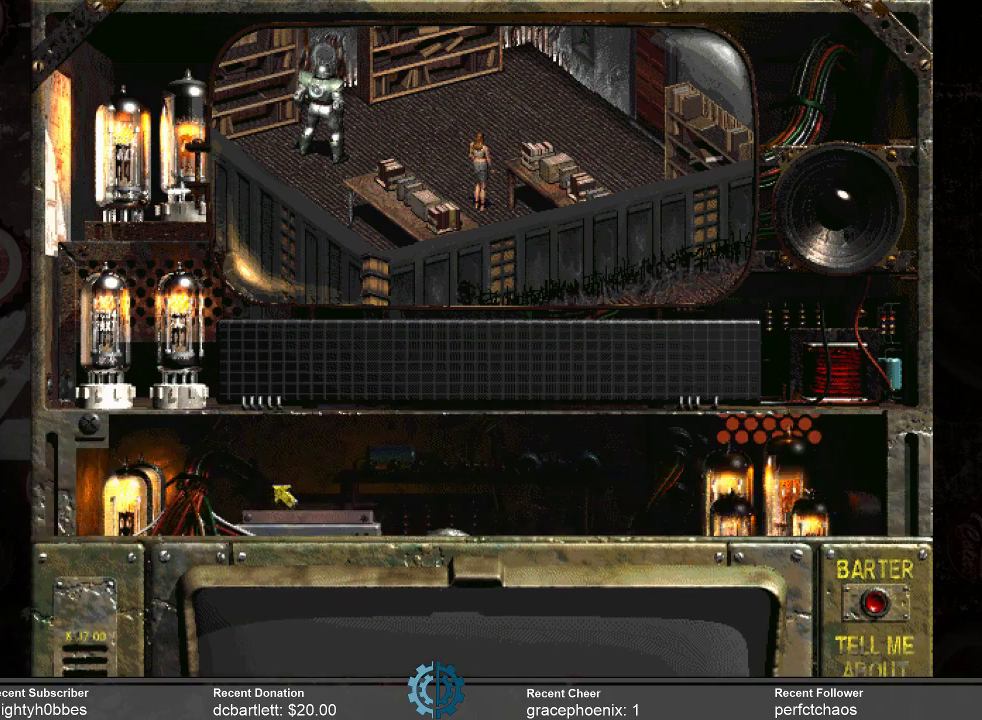
{"keys": [], "mouse": [], "events": []}
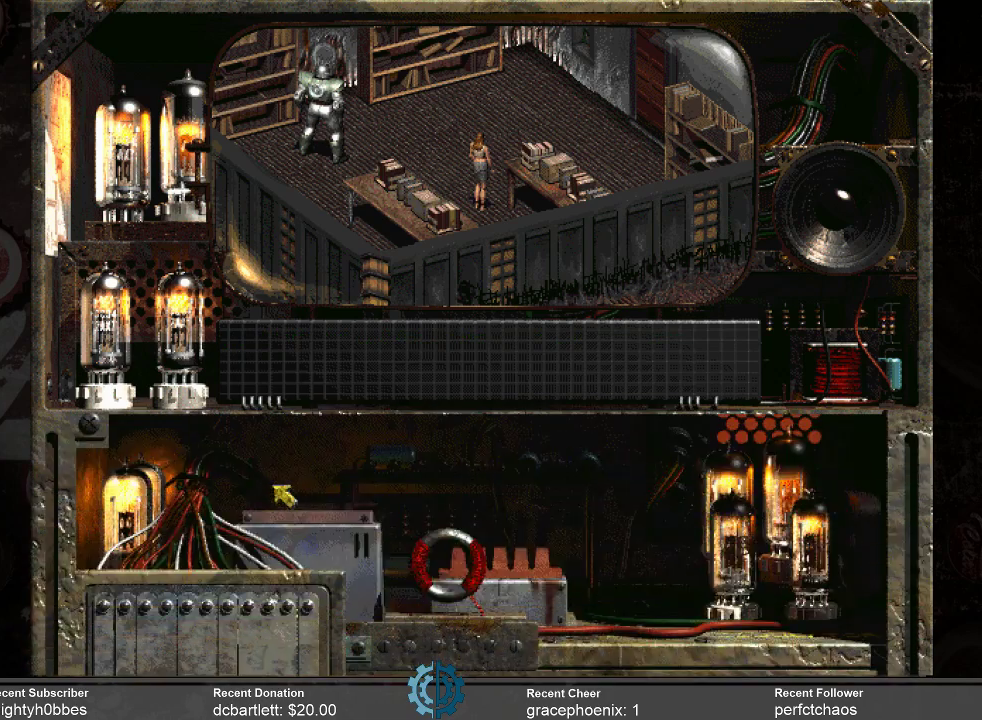
{"keys": [], "mouse": [], "events": []}
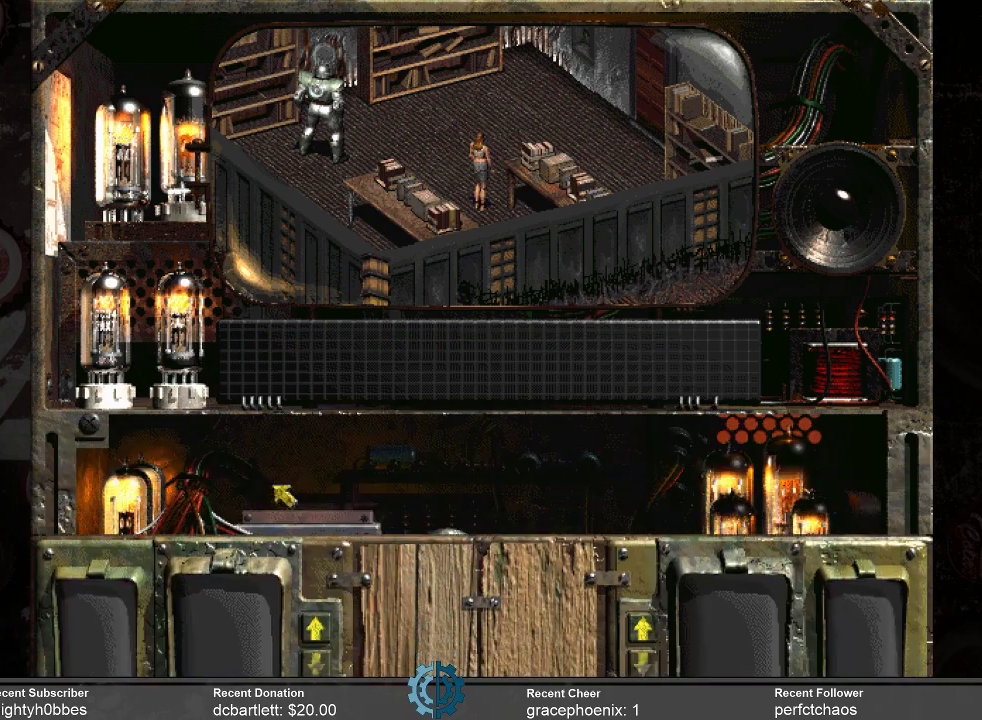
{"keys": [], "mouse": [], "events": []}
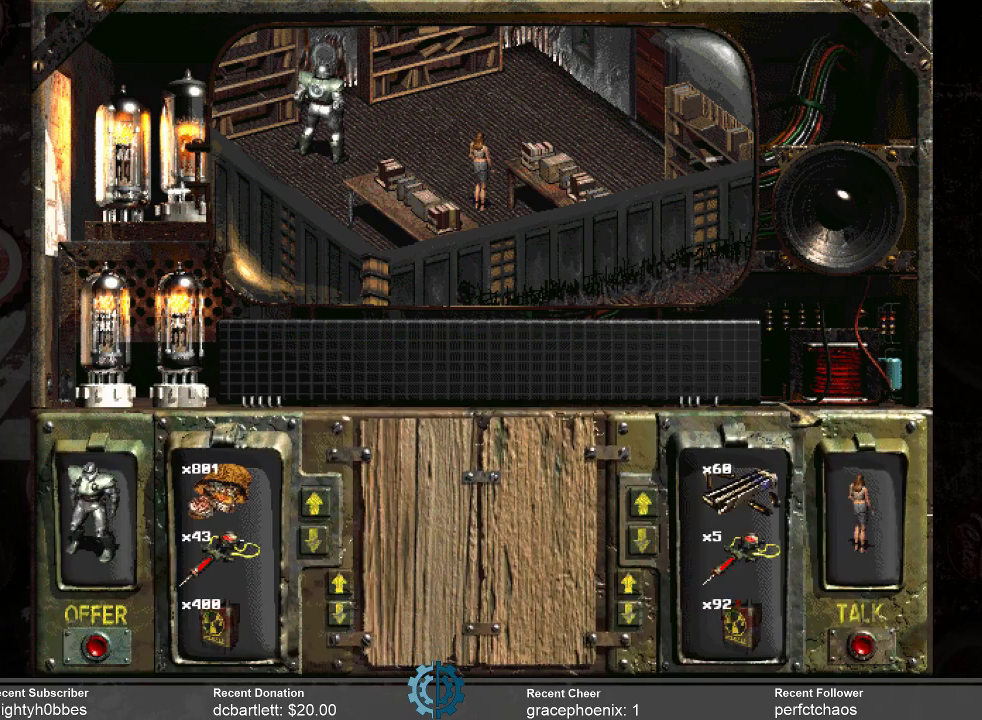
{"keys": [], "mouse": [], "events": []}
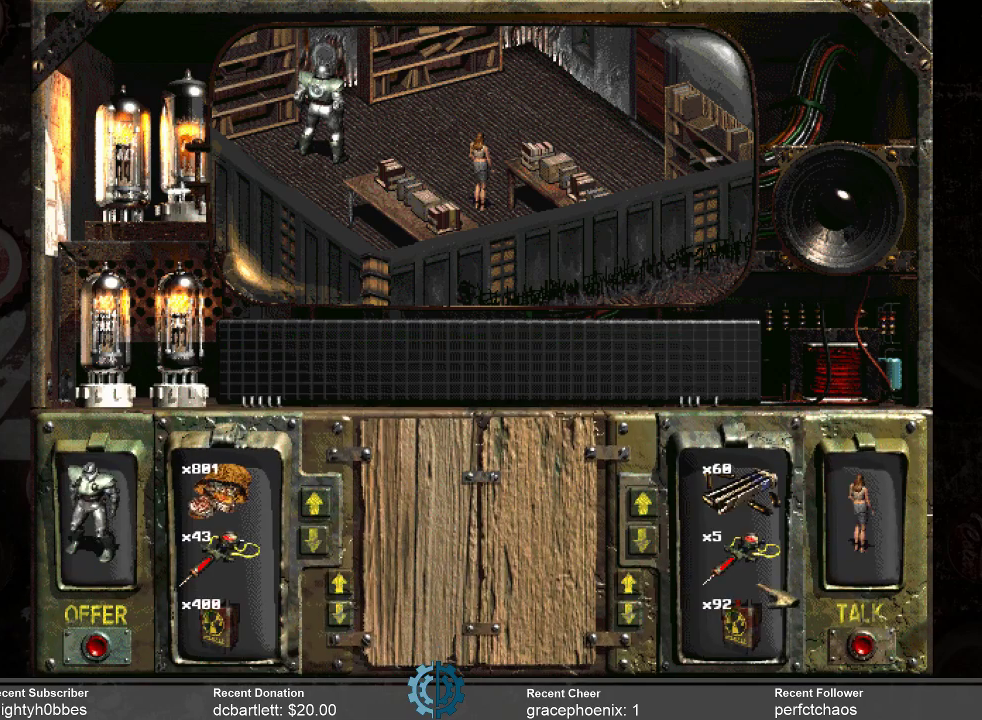
{"keys": [], "mouse": [], "events": []}
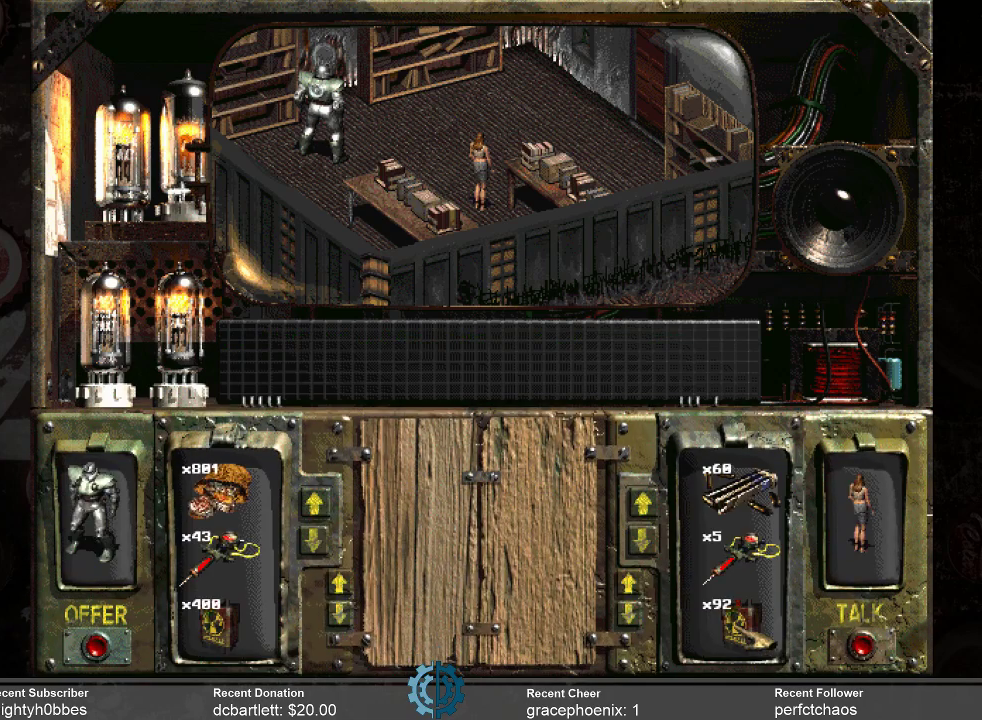
{"keys": [], "mouse": [], "events": []}
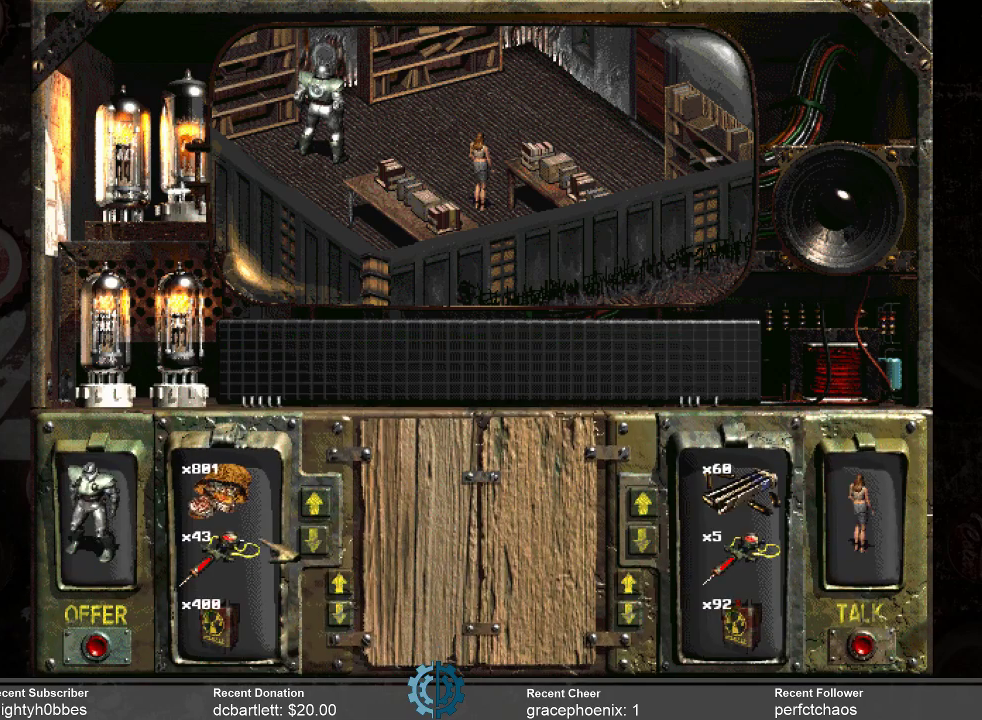
{"keys": [], "mouse": [], "events": []}
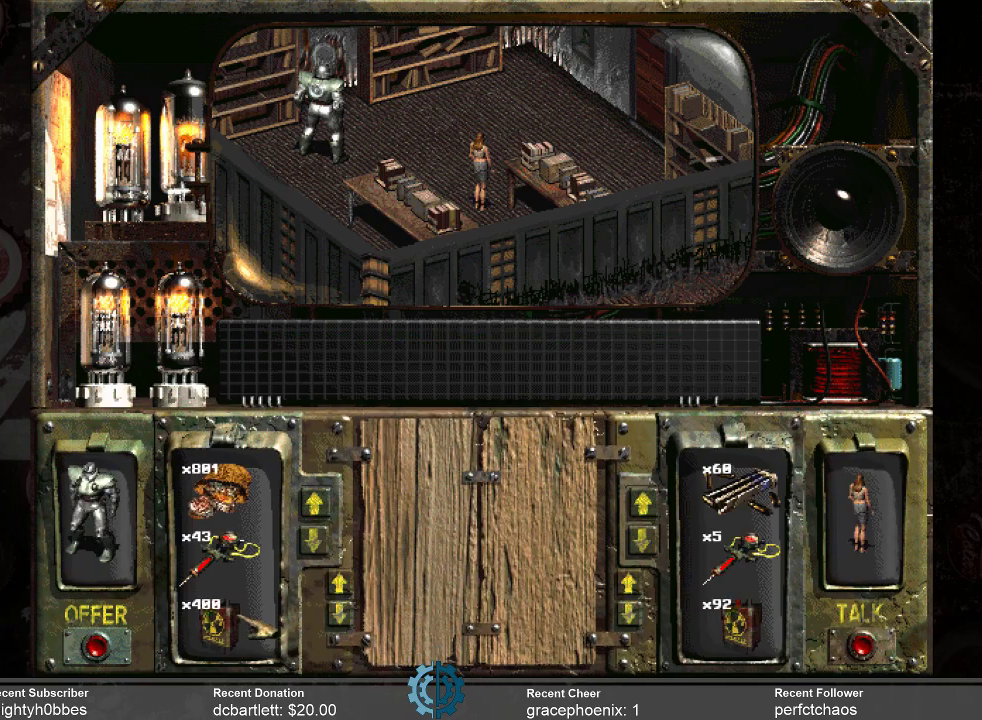
{"keys": [], "mouse": ["left"], "events": [[233, "mouse_left", "down"]]}
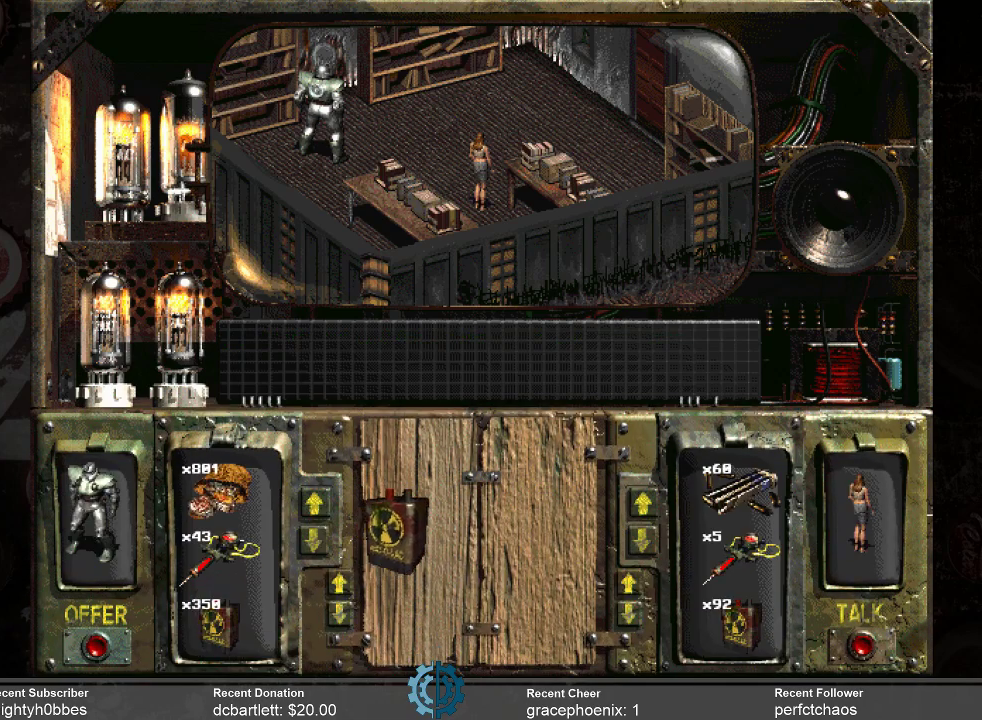
{"keys": [], "mouse": ["left"], "events": []}
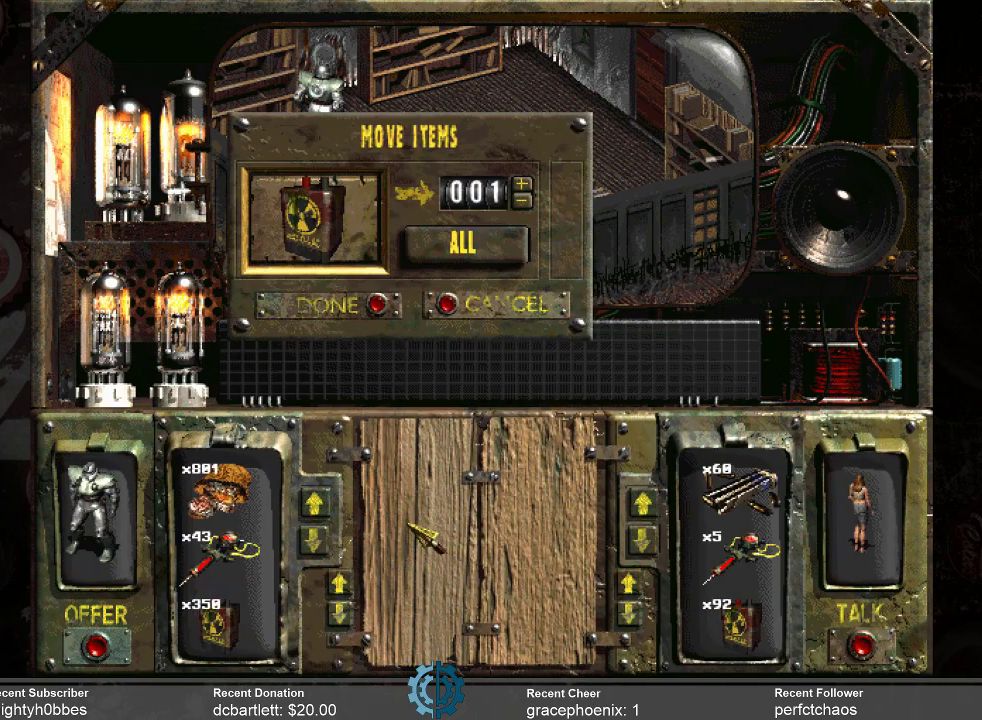
{"keys": [], "mouse": [], "events": [[33, "mouse_left", "up"]]}
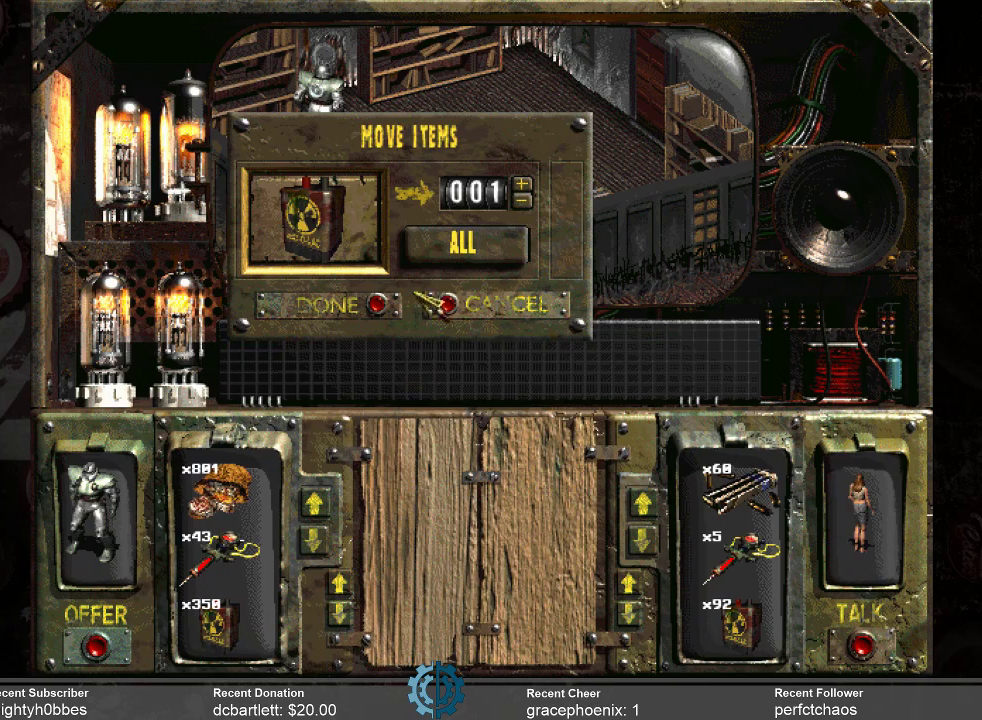
{"keys": [], "mouse": [], "events": []}
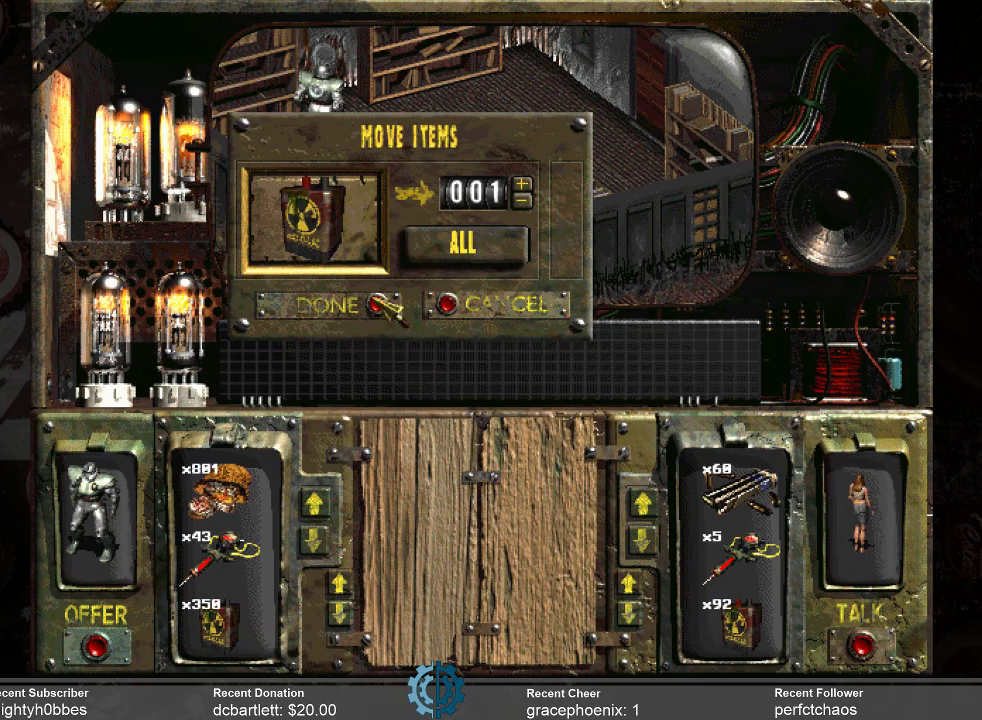
{"keys": [], "mouse": [], "events": [[300, "mouse_left", "down"], [400, "mouse_left", "up"]]}
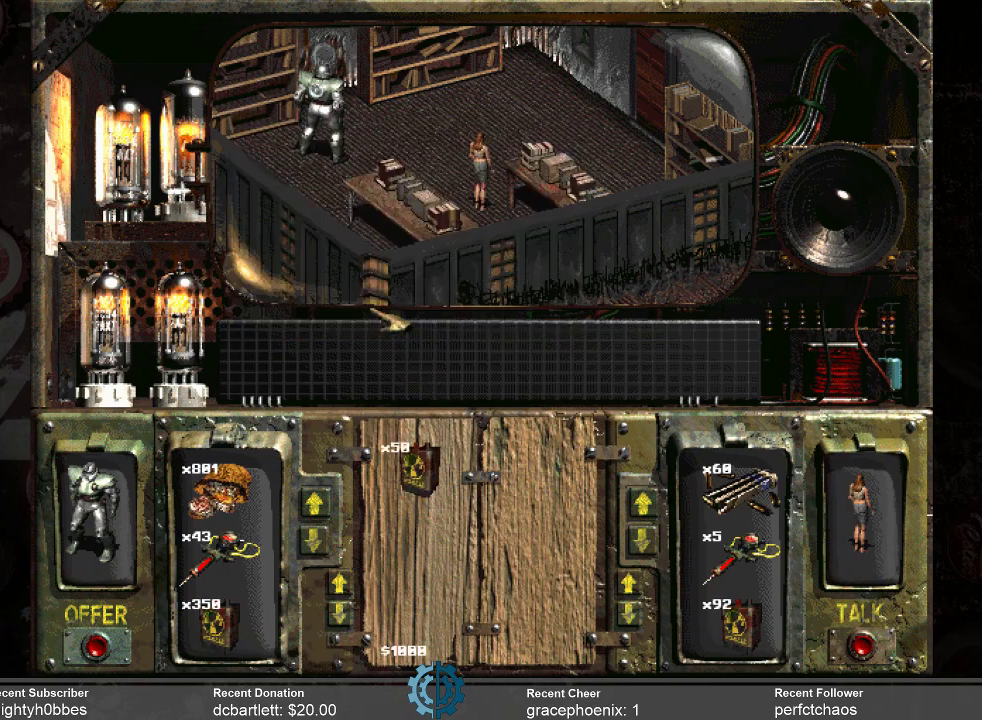
{"keys": [], "mouse": [], "events": []}
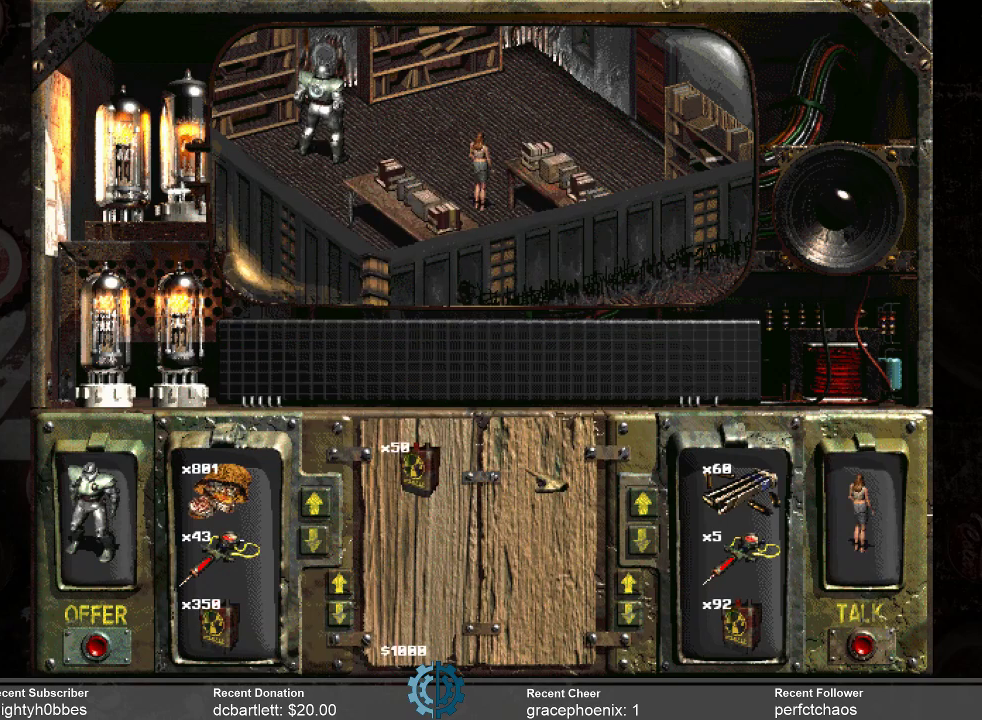
{"keys": [], "mouse": [], "events": []}
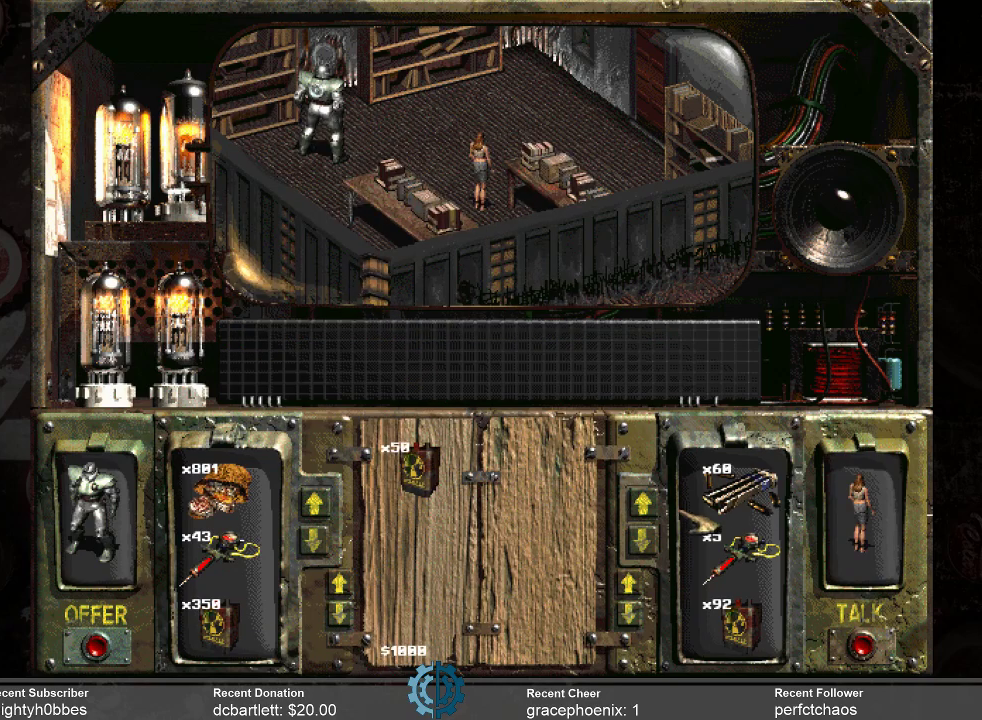
{"keys": [], "mouse": [], "events": []}
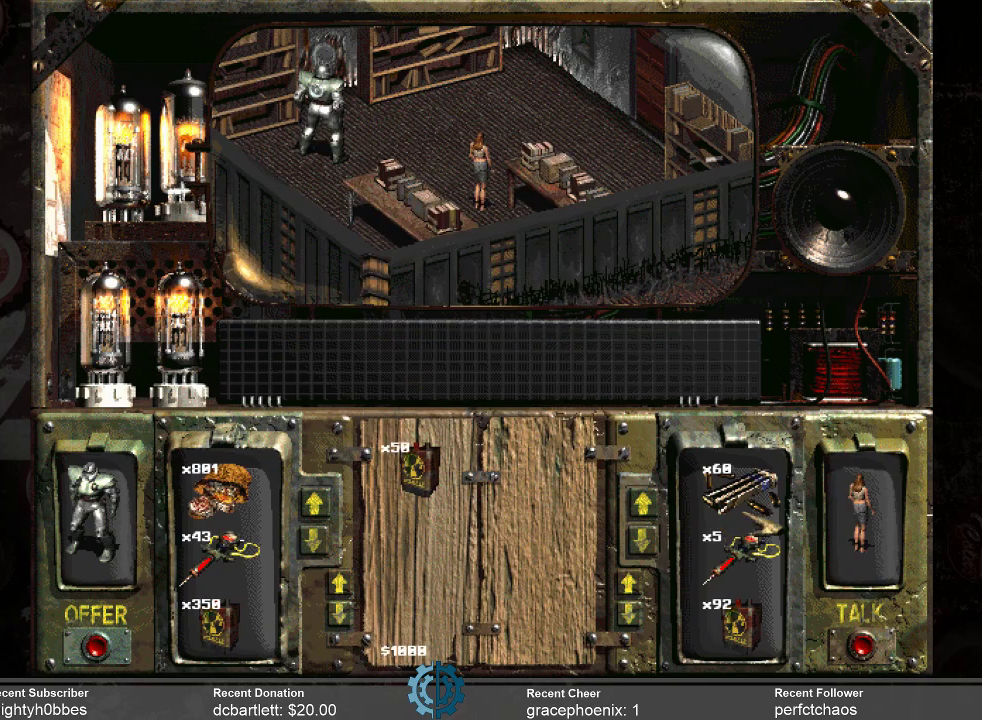
{"keys": [], "mouse": [], "events": []}
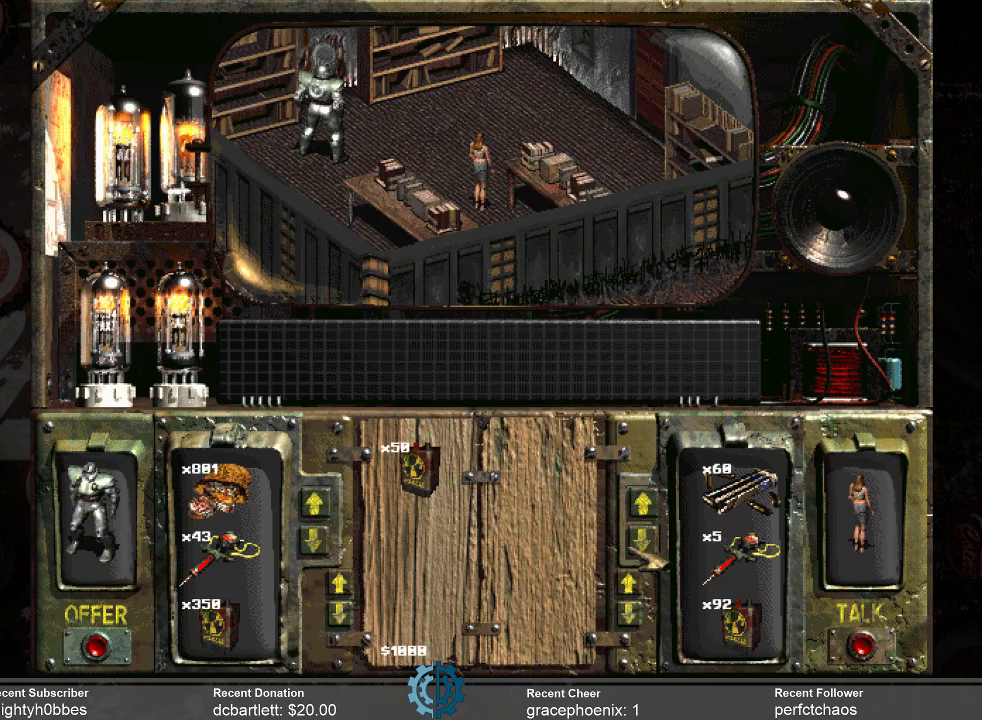
{"keys": [], "mouse": [], "events": [[133, "mouse_left", "down"], [266, "mouse_left", "up"], [333, "mouse_left", "down"], [466, "mouse_left", "up"]]}
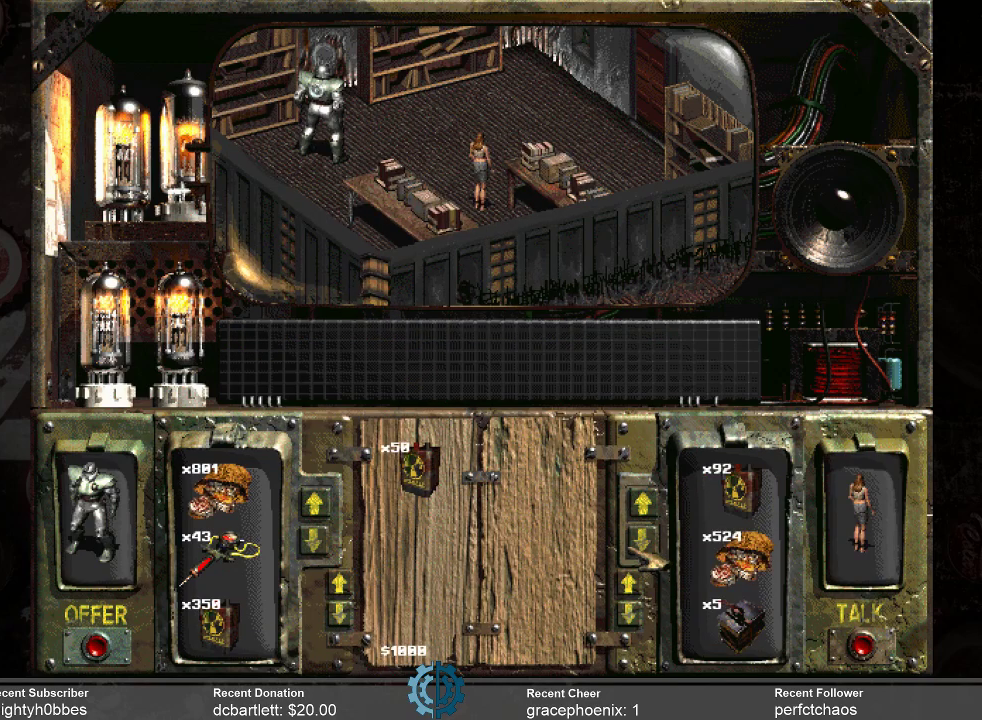
{"keys": [], "mouse": [], "events": [[233, "mouse_left", "down"], [333, "mouse_left", "up"]]}
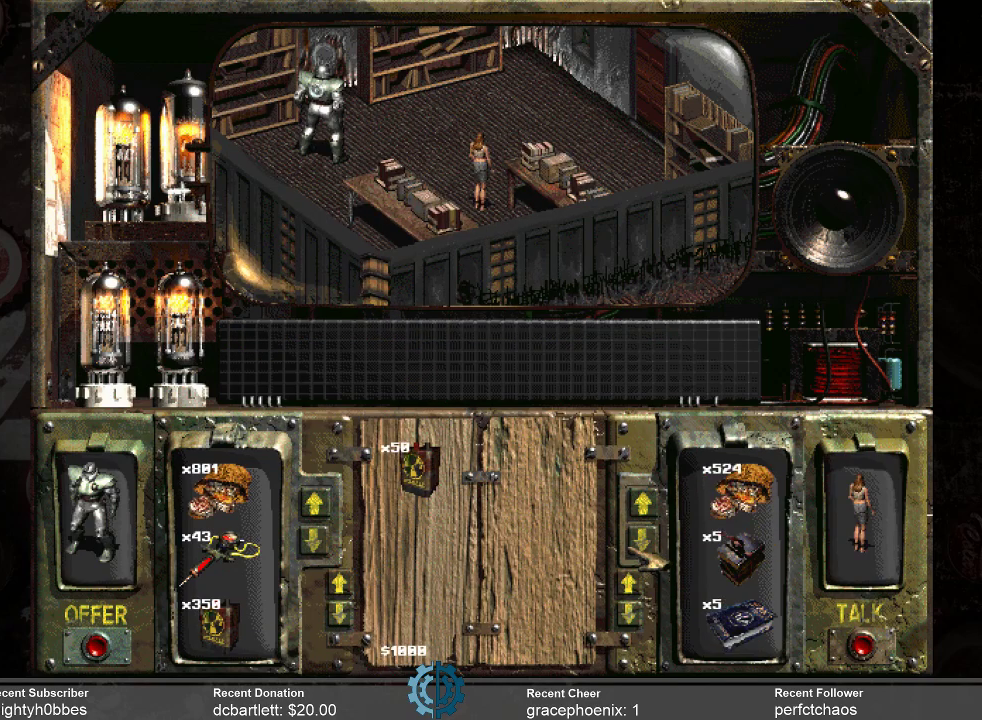
{"keys": [], "mouse": [], "events": [[66, "mouse_left", "down"], [133, "mouse_left", "up"]]}
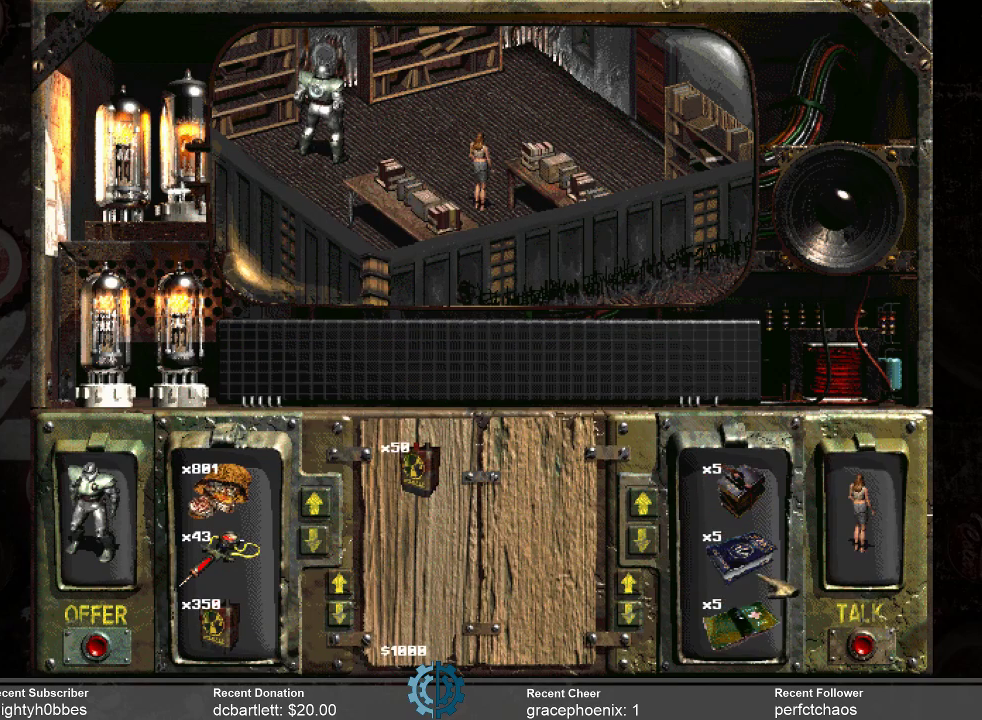
{"keys": [], "mouse": ["left"], "events": [[166, "mouse_left", "down"]]}
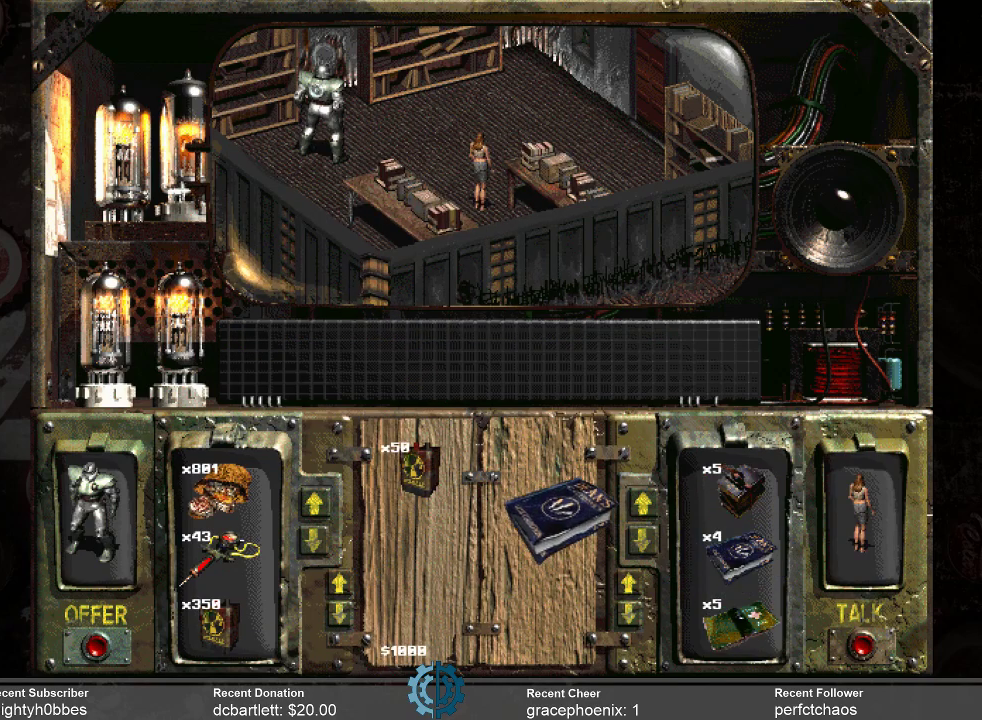
{"keys": [], "mouse": [], "events": [[100, "mouse_left", "up"]]}